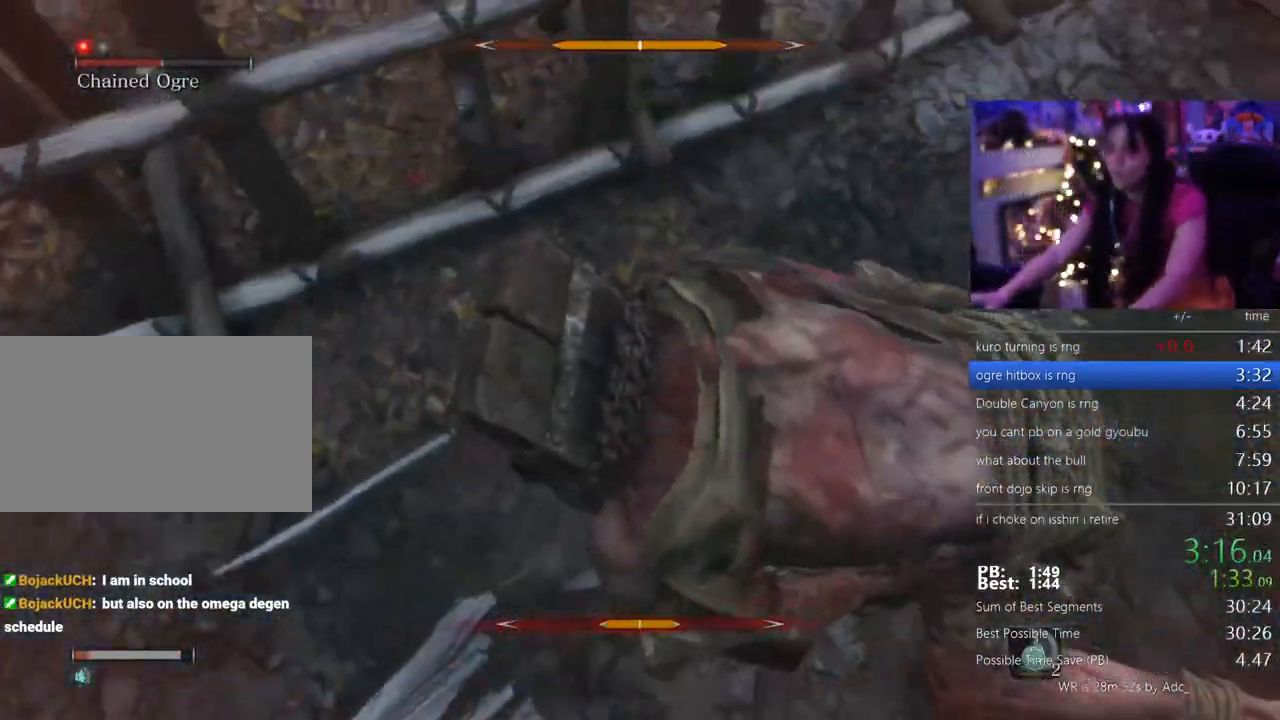
Gameplay with keyboard and mouse; each line is a JSON object with the keys and mouse buttons held at the frame after it. "events" lists presses ("down") and releases ("up") of "1", "2", "3", "4", "5", "a", "alt", "c", "caps_lock", "ctrl", "d", "e", "f", "g", "q", "r", "s", "shift", "space", "t", "tab", "v", "w", "x", "z" and "mouse_wheel" between this image and that frame as [ms after this image, input, new state], when the widget could be followed in between. "mouse_wheel" = the "wheel" button of the "mouse" list. No other keys are recorded. "wheel" means that the mouse wheel is clicked or scrolled. Not read: mouse_move.
{"keys": [], "mouse": [], "events": [[50, "mouse_wheel", "up"]]}
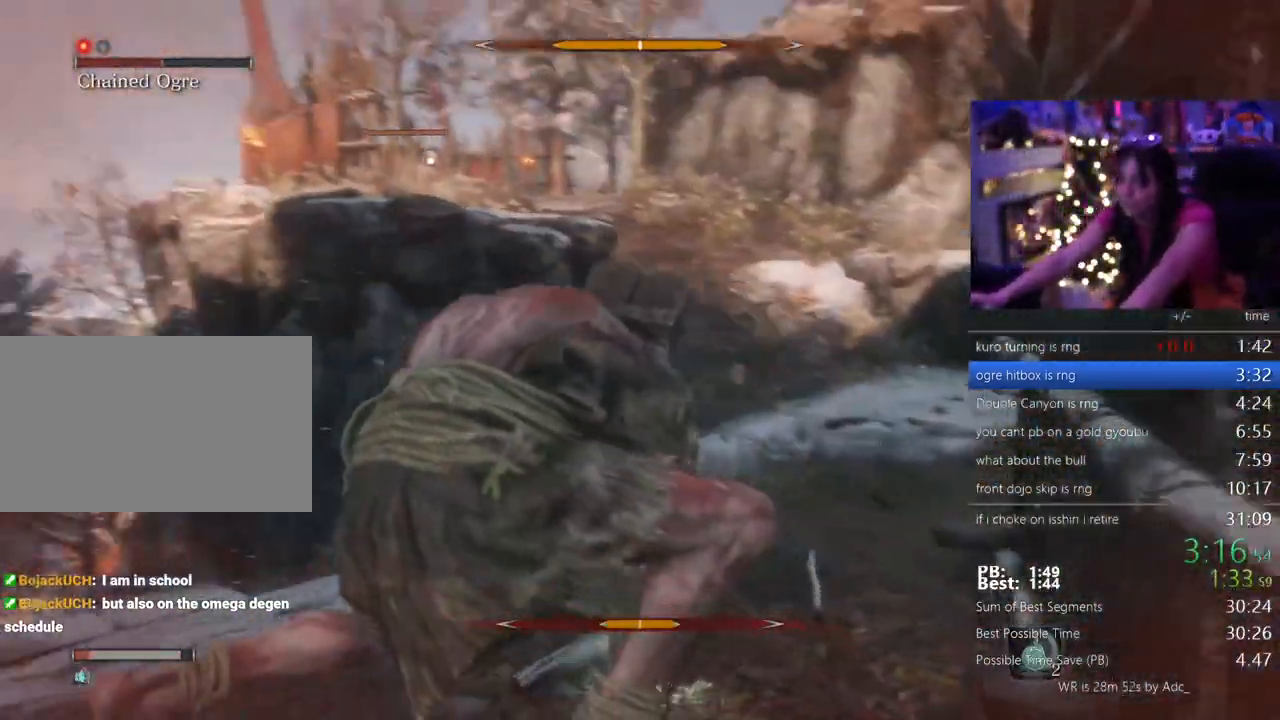
{"keys": [], "mouse": [], "events": [[317, "mouse_wheel", "down"], [383, "mouse_wheel", "up"]]}
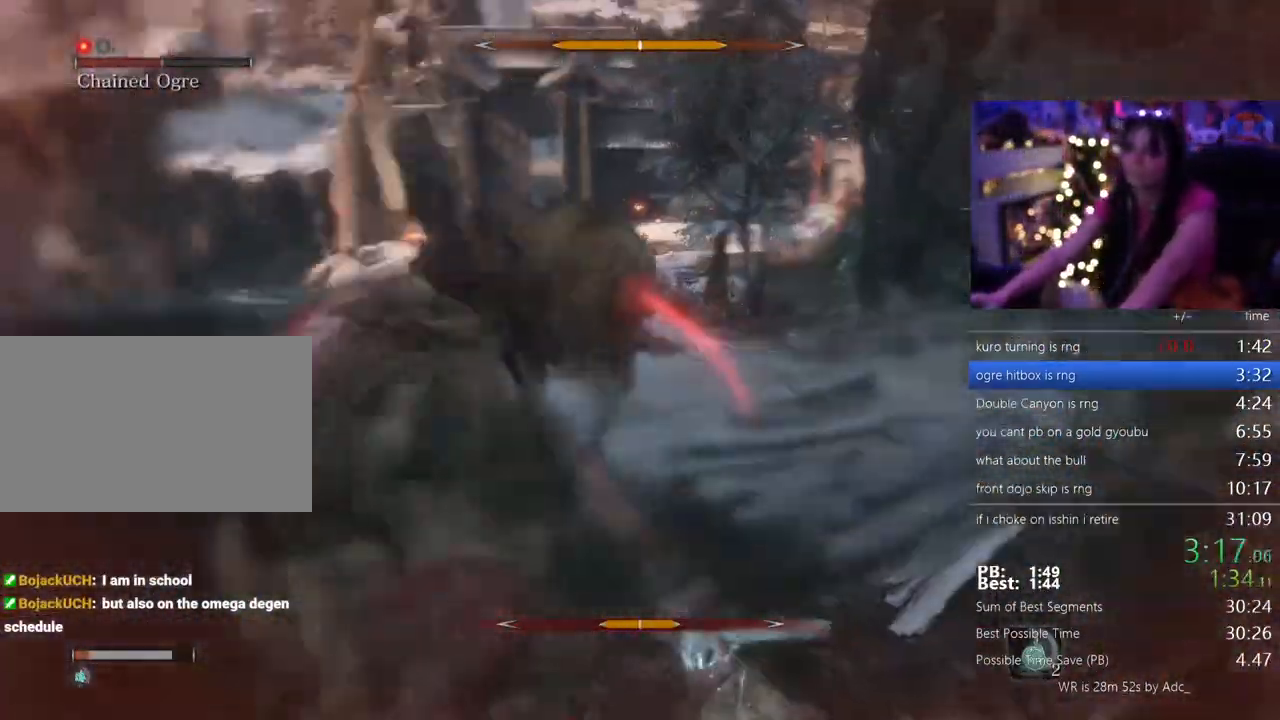
{"keys": [], "mouse": [], "events": [[167, "mouse_wheel", "down"], [267, "mouse_wheel", "up"], [400, "g", "down"], [467, "g", "up"]]}
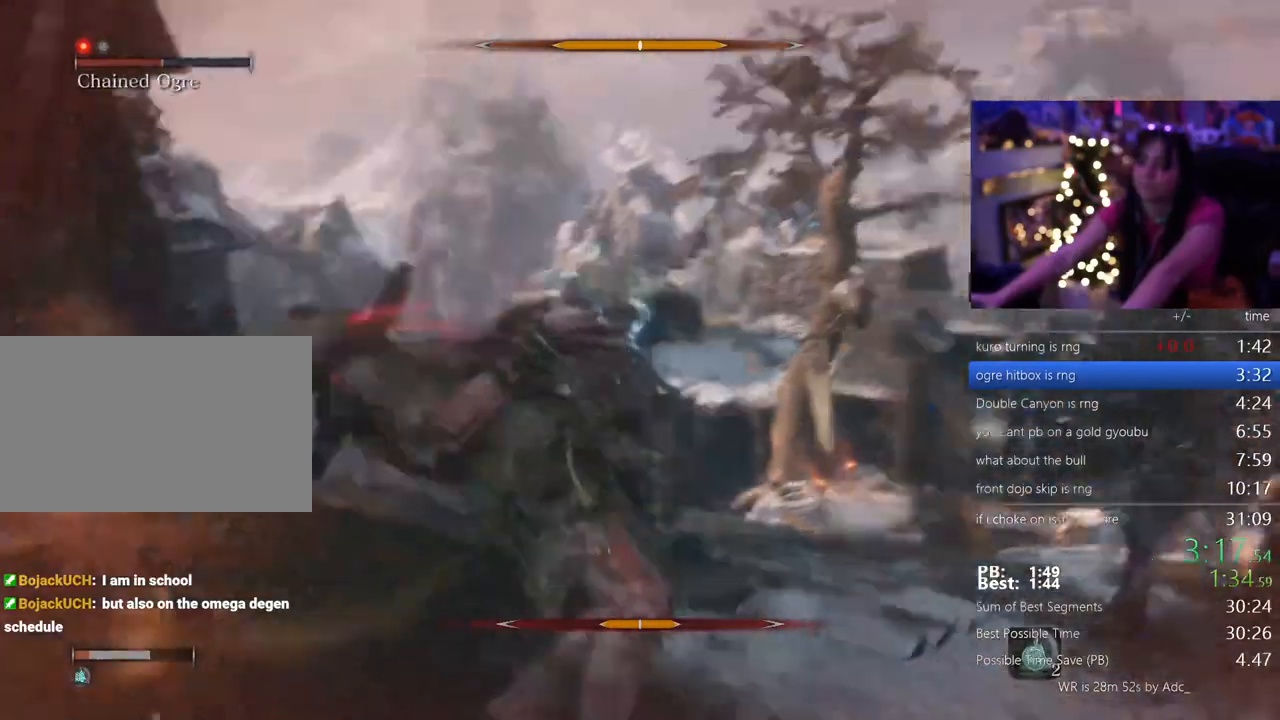
{"keys": ["f"], "mouse": [], "events": [[50, "g", "down"], [100, "g", "up"], [183, "g", "down"], [233, "g", "up"], [333, "g", "down"], [350, "g", "up"], [467, "f", "down"]]}
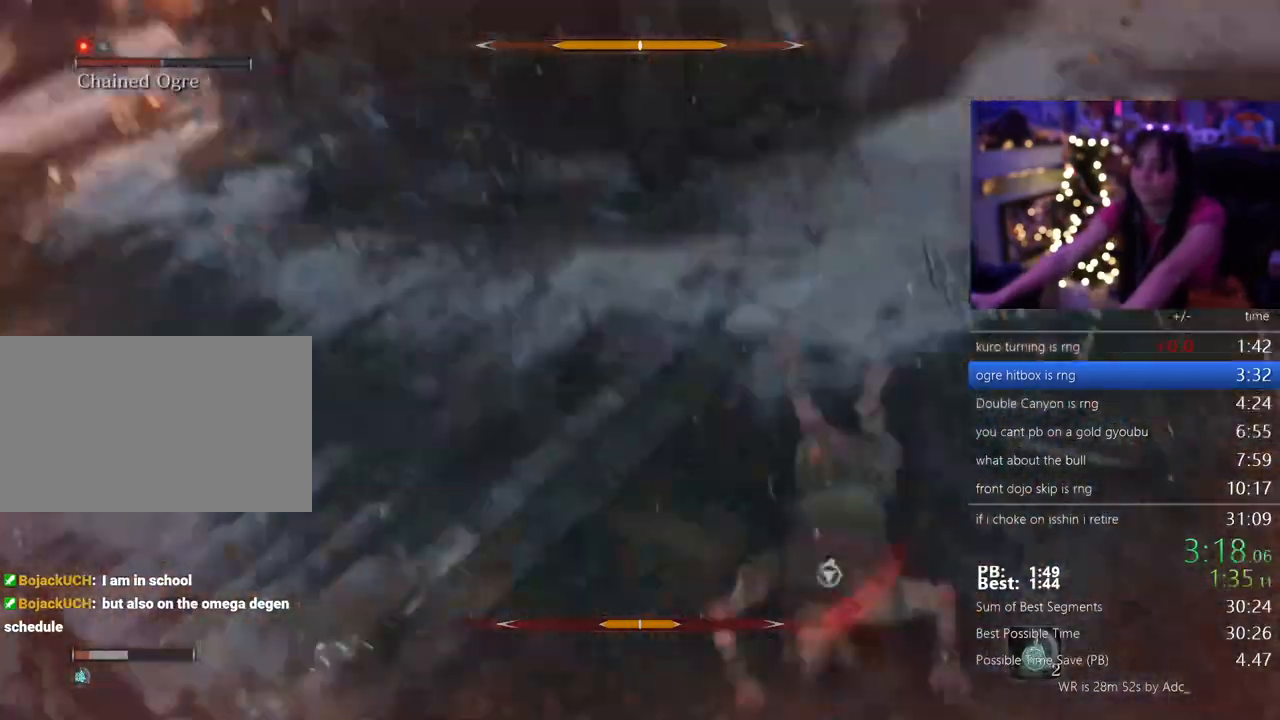
{"keys": [], "mouse": [], "events": [[67, "f", "up"], [150, "f", "down"], [200, "f", "up"]]}
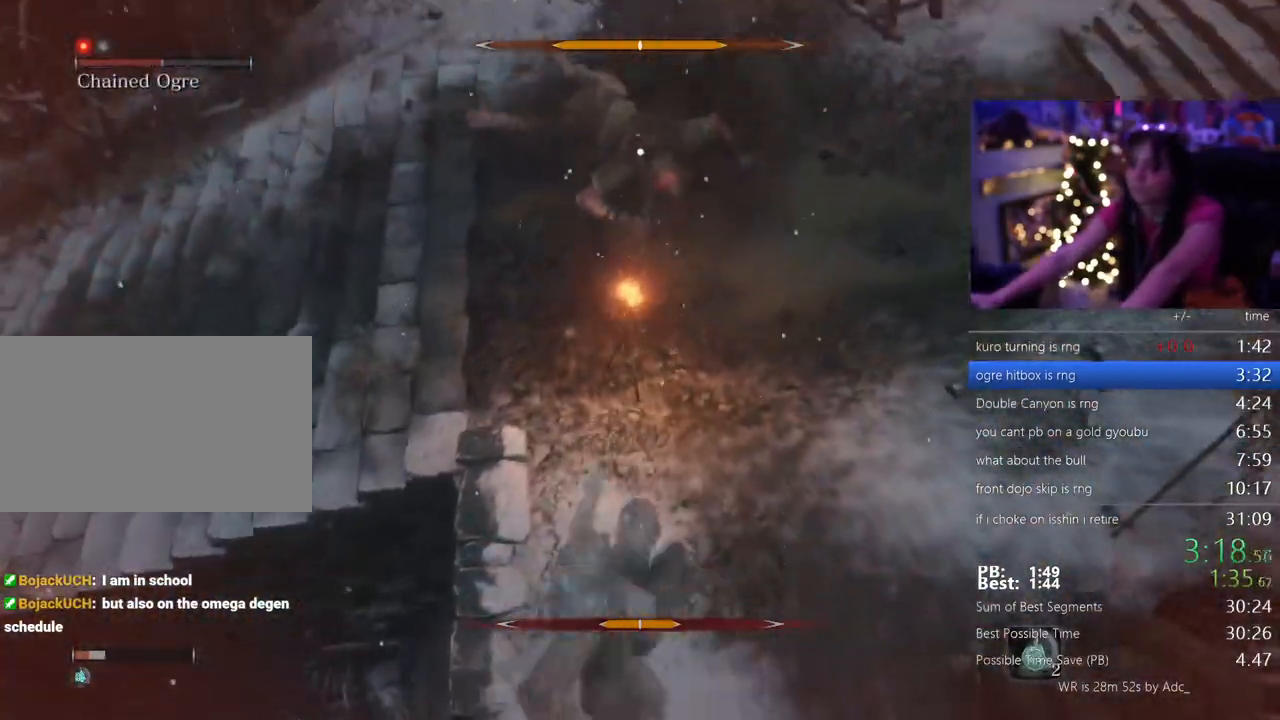
{"keys": ["w"], "mouse": [], "events": [[33, "mouse_wheel", "down"], [117, "mouse_wheel", "up"], [167, "w", "down"], [267, "w", "up"], [450, "w", "down"]]}
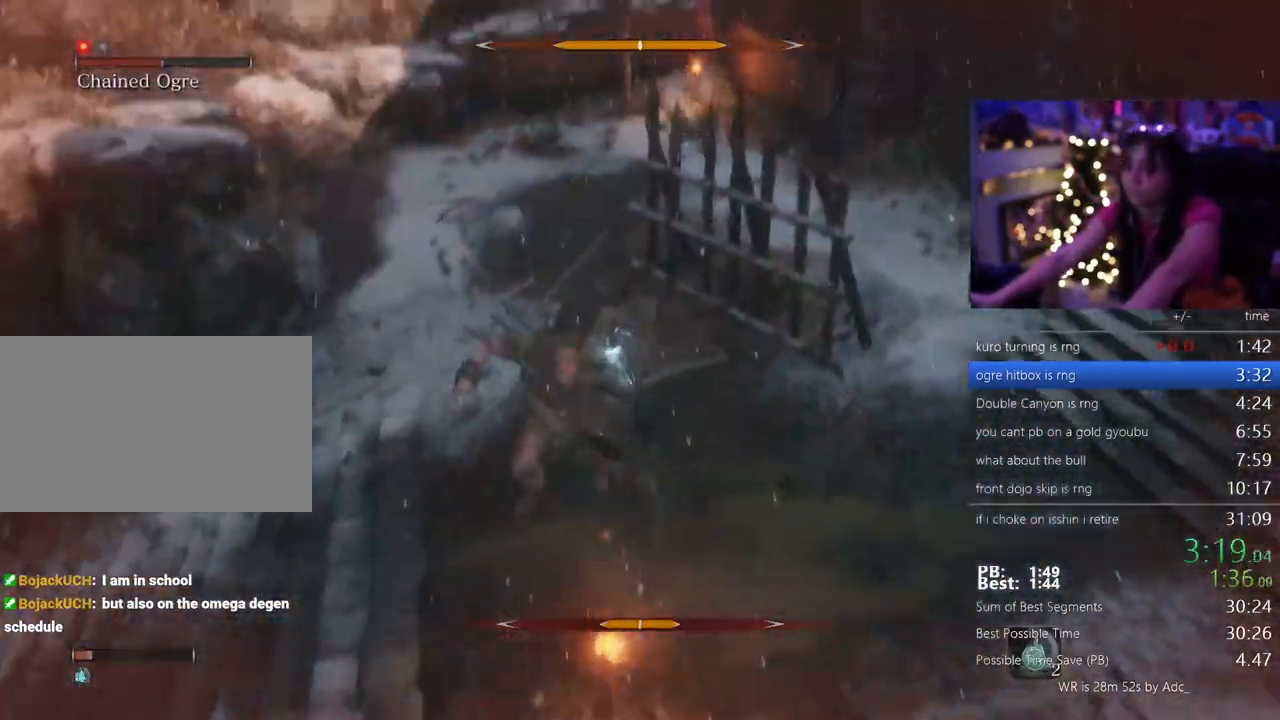
{"keys": ["w"], "mouse": [], "events": []}
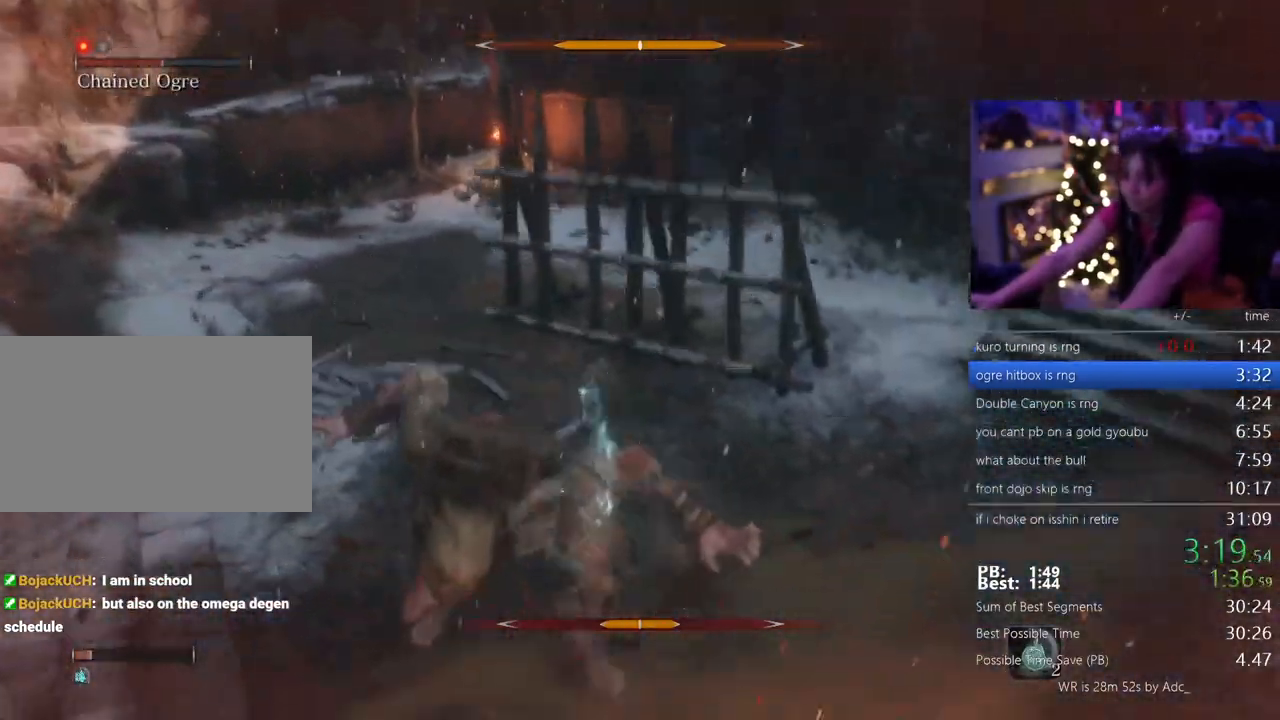
{"keys": ["w"], "mouse": [], "events": []}
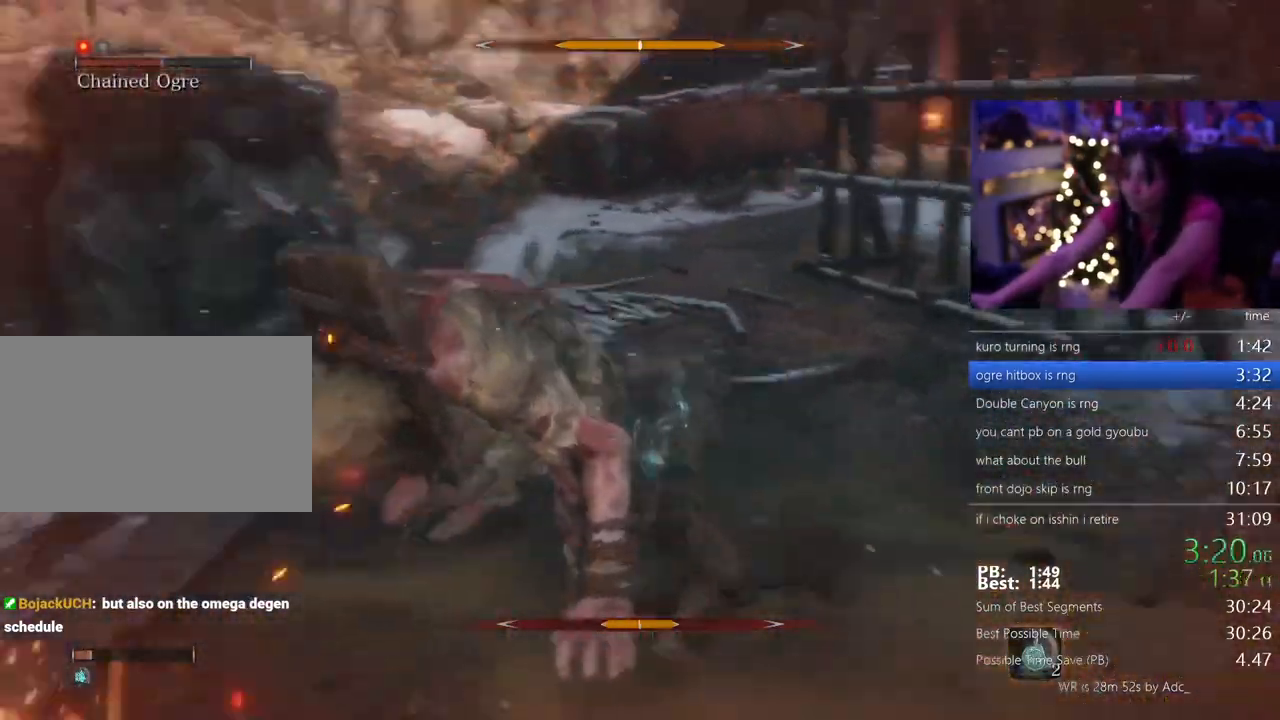
{"keys": ["w"], "mouse": [], "events": []}